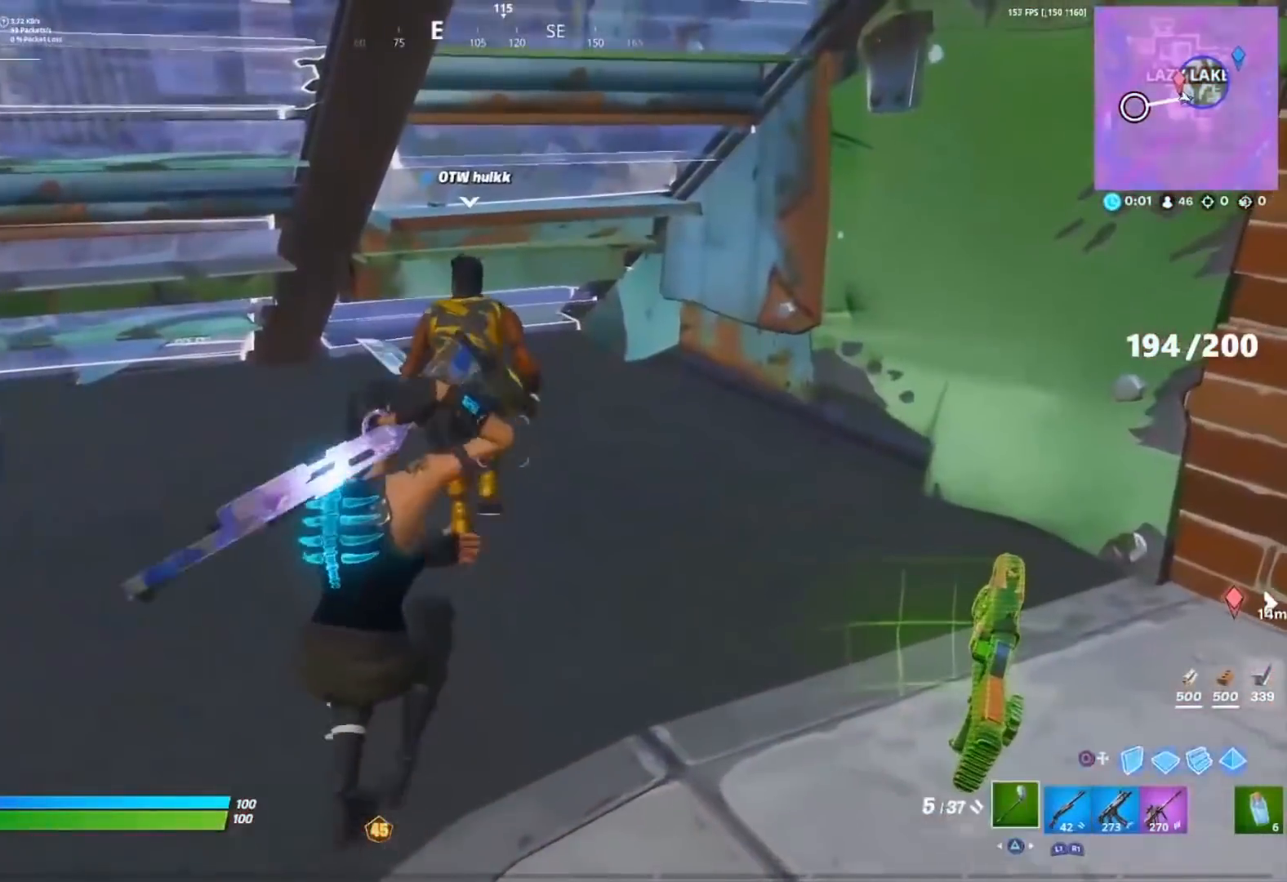
Gameplay with a controller (PlayStation layout); each line is a JSON object with the inputs held at the frame after it (dt_ms = milliseconds from this image to that frame). "events" lists button and stick changes between this image and that frame as [ms after this image, input, new state], when the widget could be followed in between.
{"dt_ms": 500, "buttons": ["TRIANGLE", "R1"], "left_stick": "up-left", "right_stick": "center"}
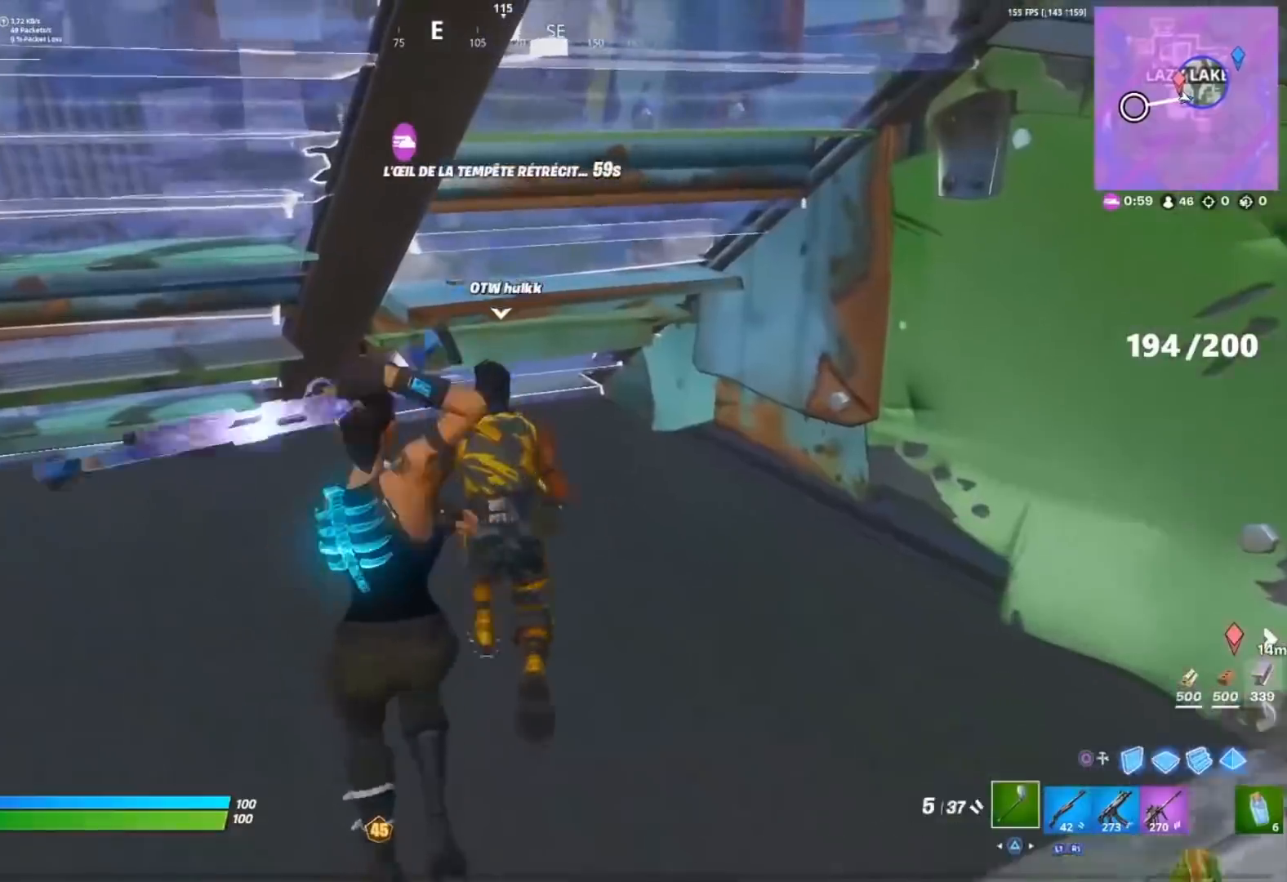
{"dt_ms": 500, "buttons": [], "left_stick": "center", "right_stick": "center", "events": [[33, "left_stick", "center"], [67, "R1", "up"], [67, "TRIANGLE", "up"], [217, "left_stick", "left"], [350, "R3", "down"], [417, "R3", "up"], [433, "left_stick", "center"]]}
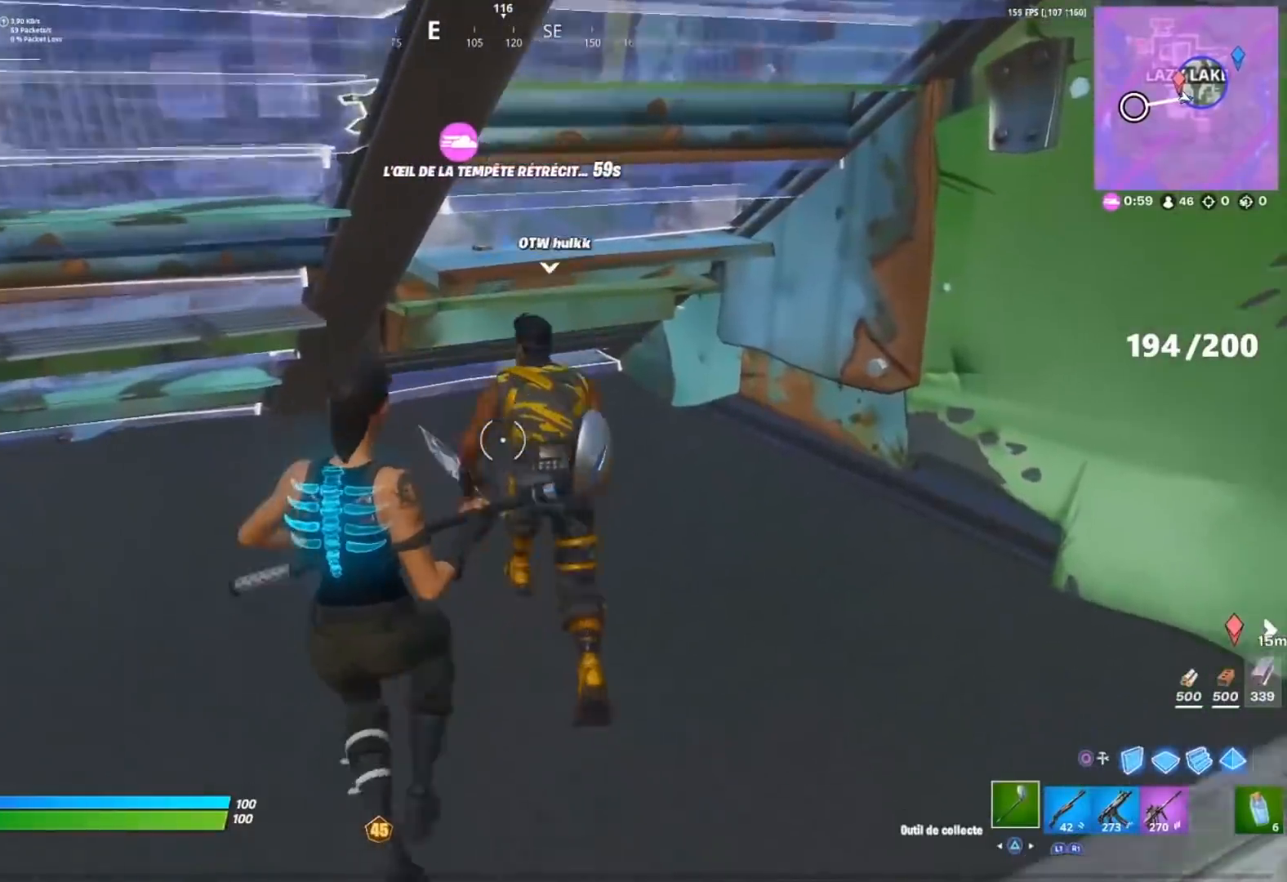
{"dt_ms": 500, "buttons": ["START"], "left_stick": "center", "right_stick": "center", "events": [[17, "R3", "down"], [67, "R3", "up"], [117, "left_stick", "down-left"], [283, "R1", "down"], [317, "TRIANGLE", "down"], [400, "R1", "up"], [400, "TRIANGLE", "up"], [483, "START", "down"], [483, "left_stick", "center"]]}
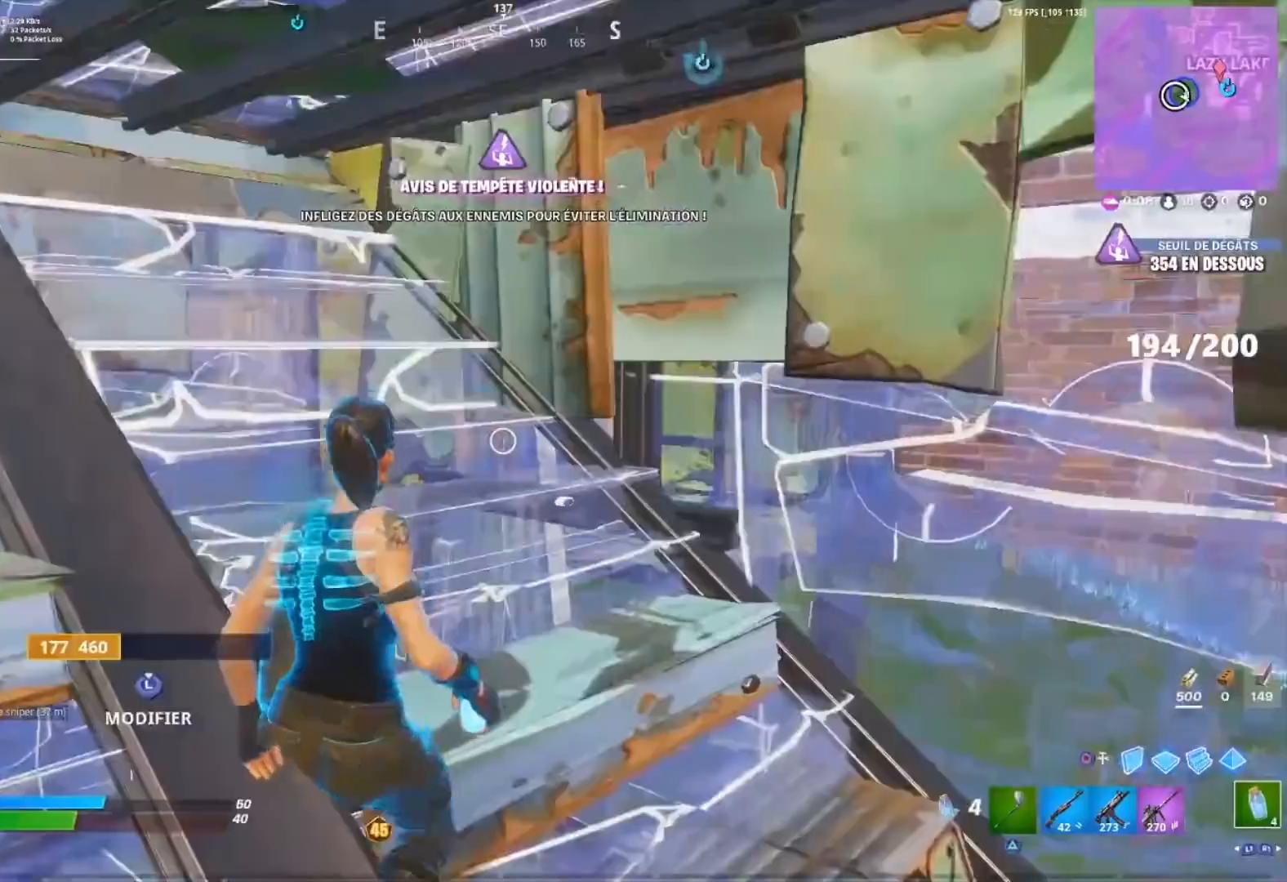
{"dt_ms": 500, "buttons": ["R2", "START"], "left_stick": "up-left", "right_stick": "up-left", "events": [[67, "R1", "down"], [67, "left_stick", "left"], [83, "right_stick", "left"], [150, "R1", "up"], [183, "right_stick", "down-left"], [217, "START", "up"], [317, "L3", "down"], [383, "right_stick", "down-right"], [400, "R2", "down"], [417, "L3", "up"], [417, "START", "down"], [417, "left_stick", "up-left"], [500, "right_stick", "up-left"]]}
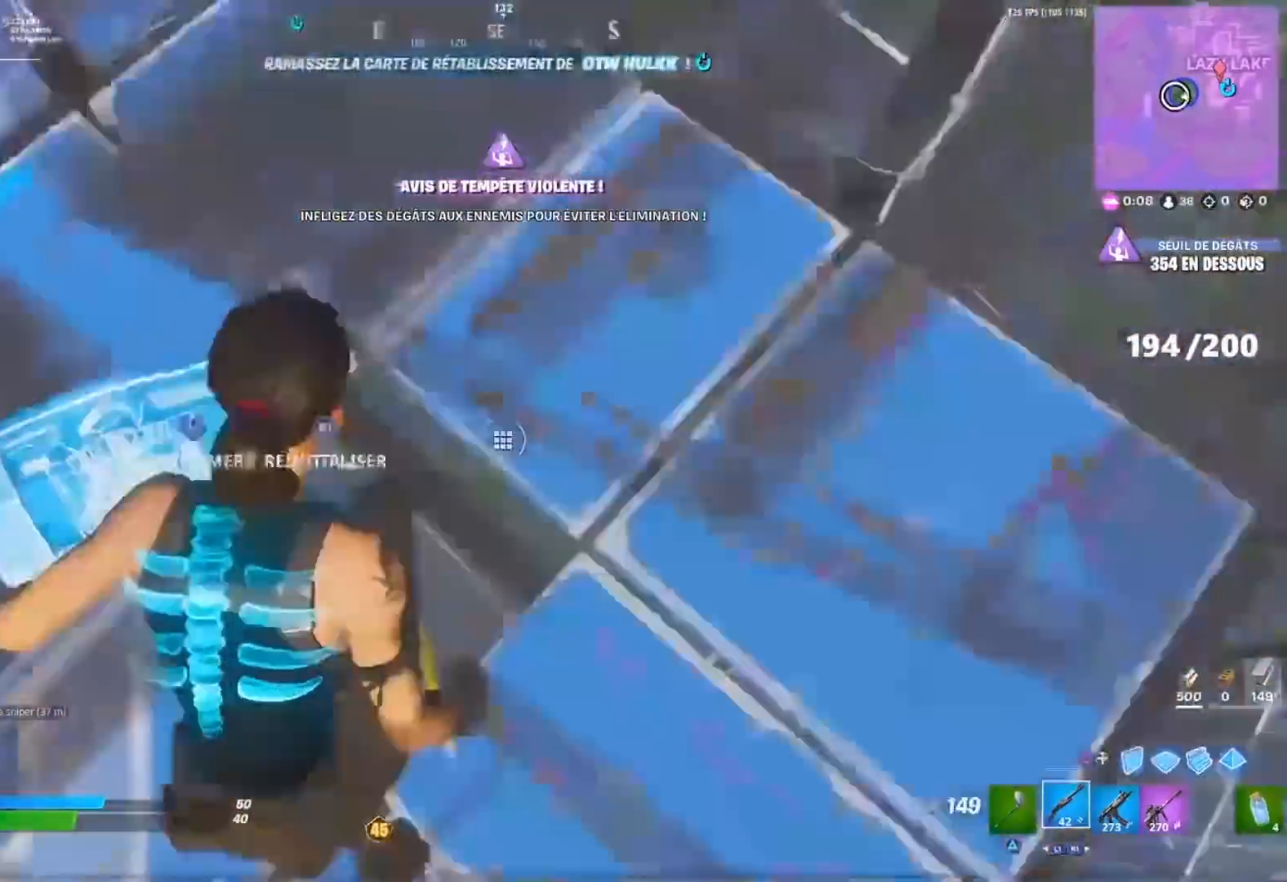
{"dt_ms": 500, "buttons": ["START"], "left_stick": "center", "right_stick": "center", "events": [[117, "left_stick", "up"], [133, "right_stick", "center"], [167, "START", "up"], [267, "left_stick", "up-right"], [367, "L3", "down"], [400, "left_stick", "center"], [450, "L3", "up"], [450, "R2", "up"], [467, "START", "down"]]}
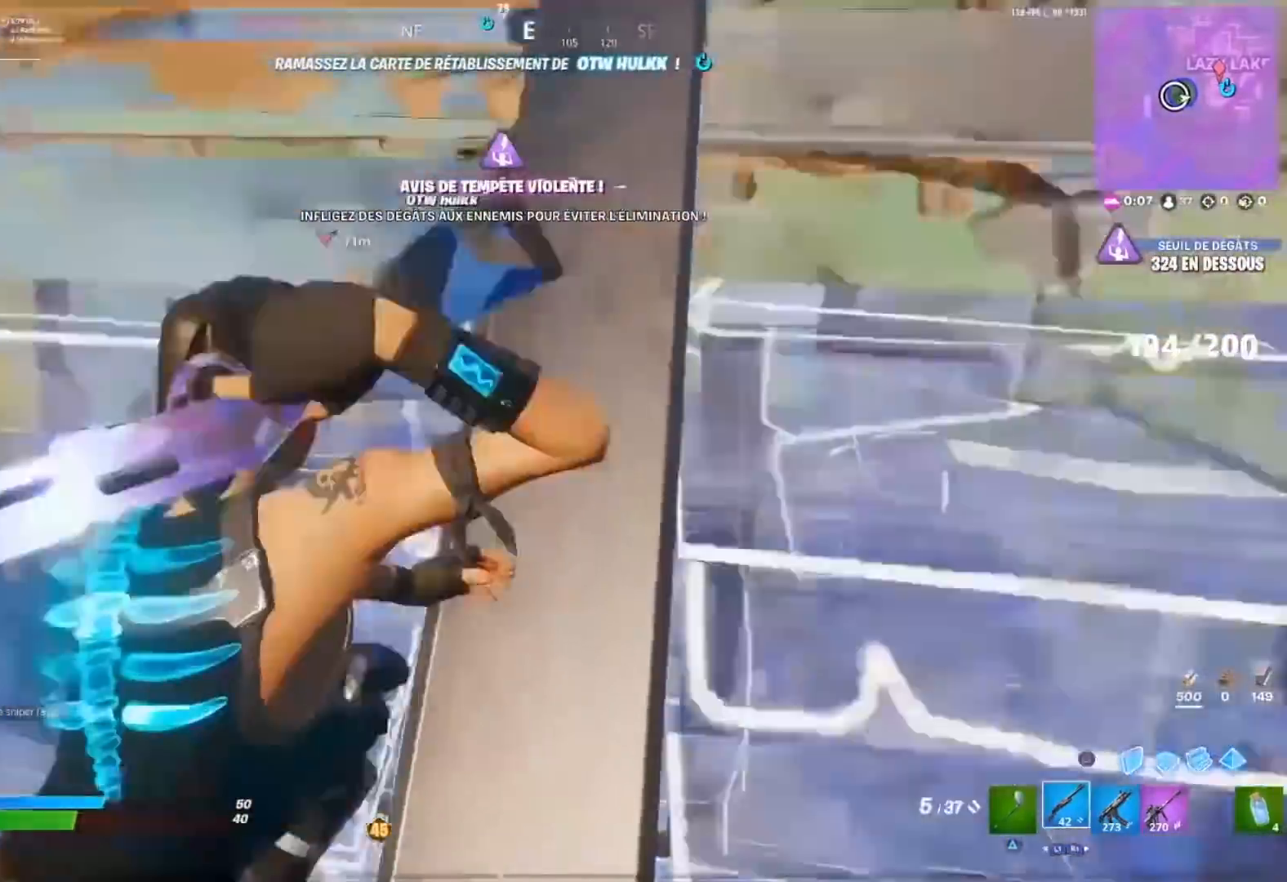
{"dt_ms": 500, "buttons": ["START"], "left_stick": "center", "right_stick": "up-left", "events": [[50, "right_stick", "left"], [167, "CIRCLE", "down"], [250, "CIRCLE", "up"], [300, "right_stick", "up-left"]]}
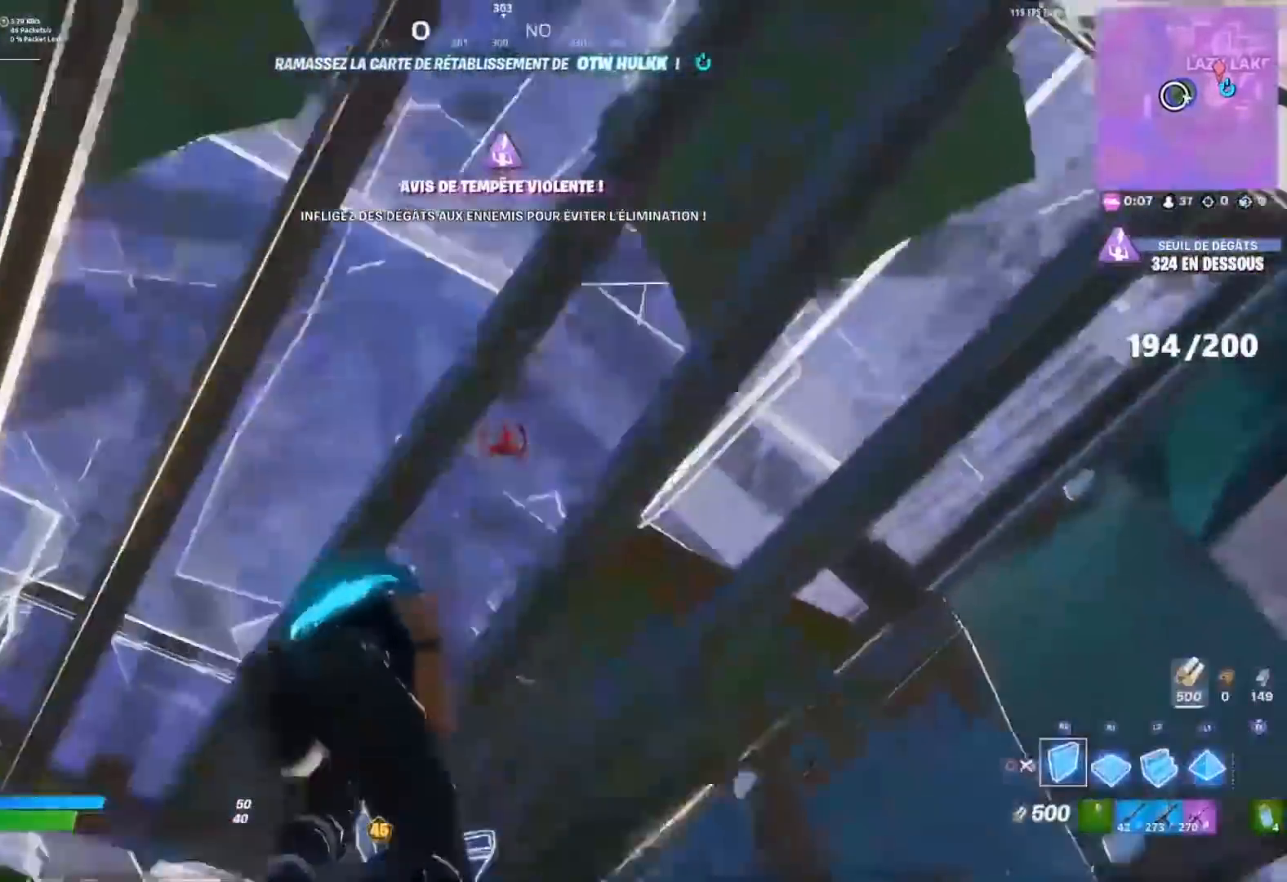
{"dt_ms": 500, "buttons": ["R2", "L3"], "left_stick": "up-right", "right_stick": "up-left", "events": [[50, "right_stick", "center"], [100, "left_stick", "down-right"], [133, "CIRCLE", "down"], [150, "left_stick", "up-right"], [167, "CROSS", "down"], [200, "CIRCLE", "up"], [267, "CROSS", "up"], [333, "L3", "down"], [367, "right_stick", "down"], [383, "START", "up"], [400, "R2", "down"], [433, "L3", "up"], [483, "L3", "down"], [483, "right_stick", "up-left"]]}
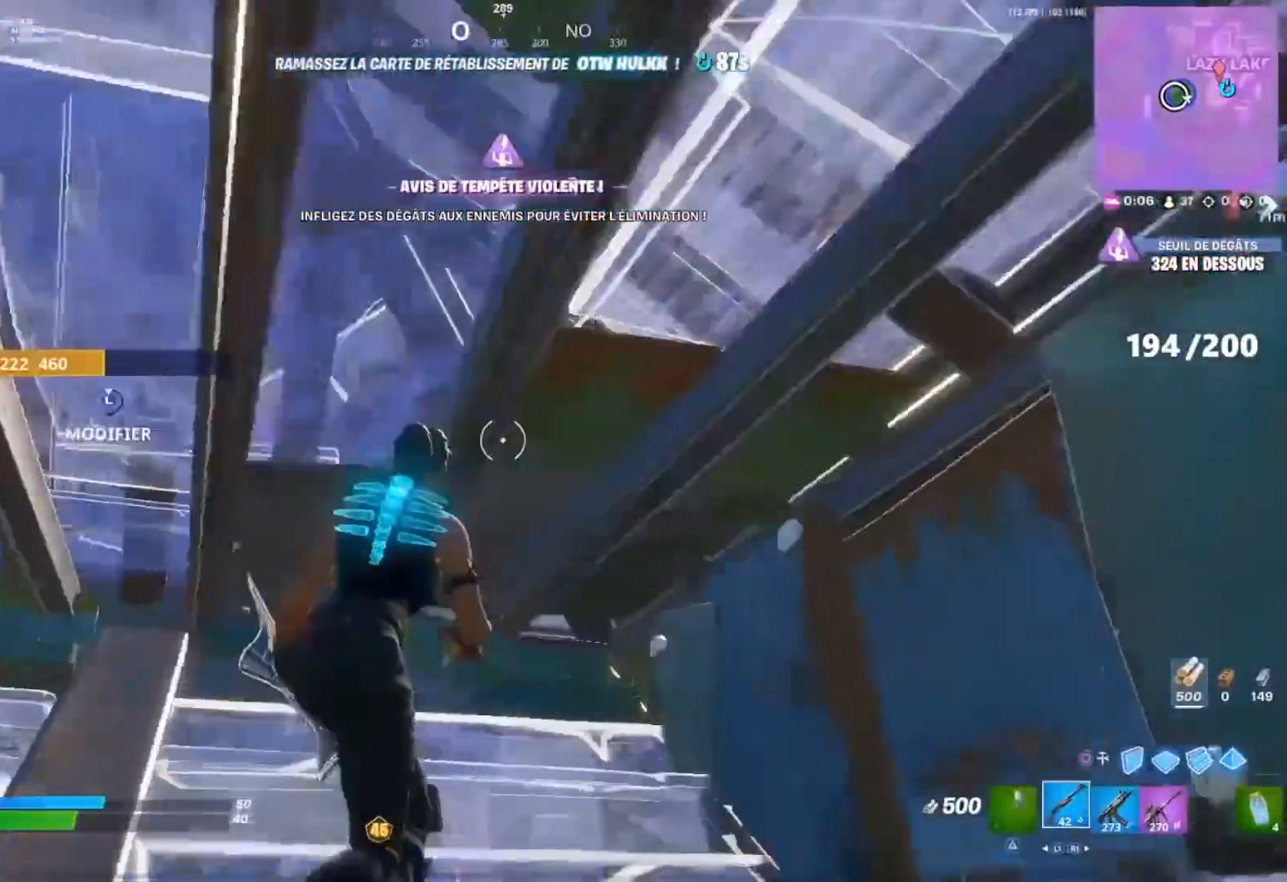
{"dt_ms": 500, "buttons": [], "left_stick": "up", "right_stick": "center", "events": [[17, "R2", "up"], [50, "right_stick", "left"], [83, "L3", "up"], [200, "L3", "down"], [267, "right_stick", "center"], [283, "L3", "up"], [300, "R1", "down"], [350, "L3", "down"], [367, "R1", "up"], [433, "L3", "up"], [433, "left_stick", "up"]]}
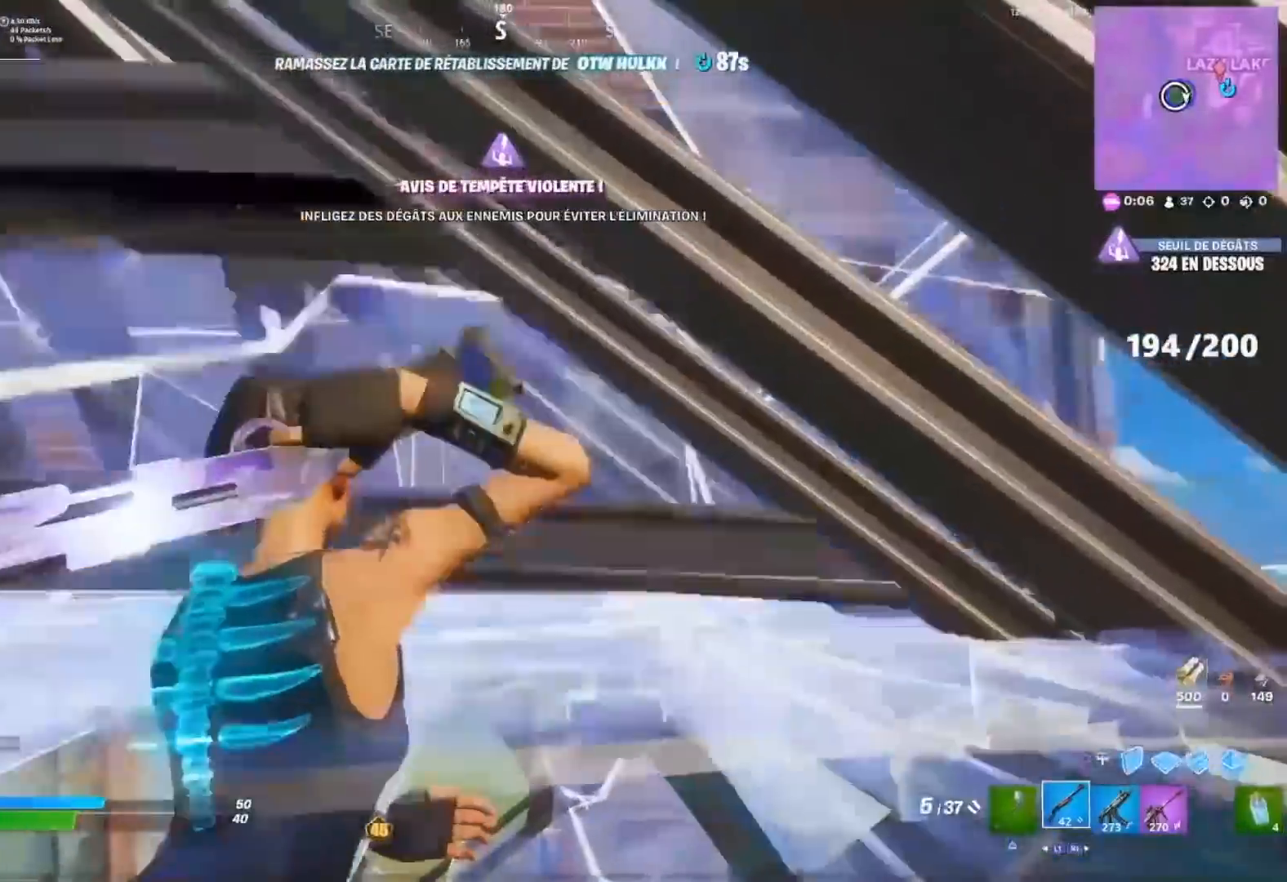
{"dt_ms": 500, "buttons": [], "left_stick": "center", "right_stick": "center", "events": [[17, "L3", "down"], [17, "left_stick", "center"], [117, "L3", "up"], [133, "left_stick", "up-right"], [233, "left_stick", "center"], [233, "right_stick", "left"], [333, "left_stick", "down-right"], [350, "right_stick", "center"], [433, "left_stick", "center"]]}
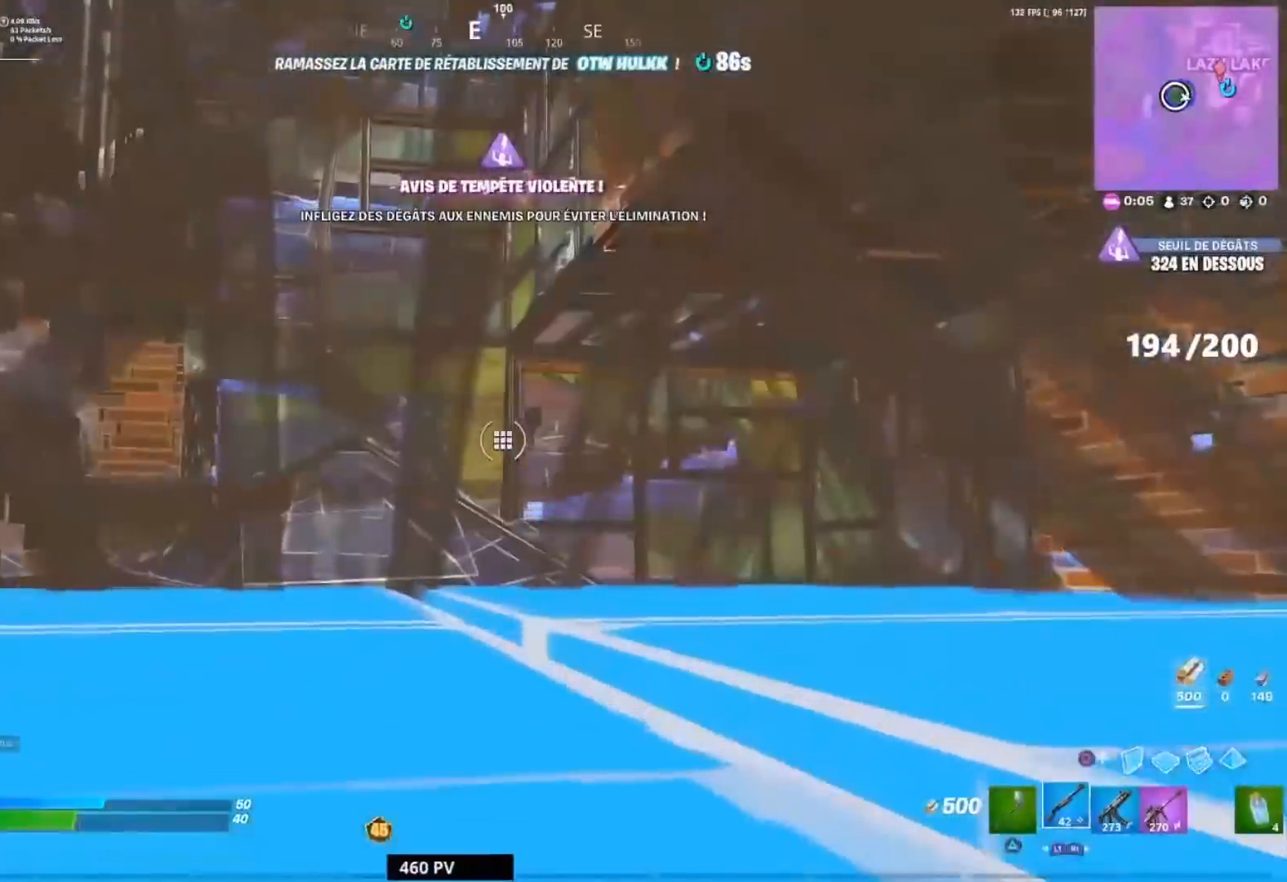
{"dt_ms": 500, "buttons": [], "left_stick": "right", "right_stick": "center", "events": [[50, "right_stick", "left"], [67, "left_stick", "right"], [200, "right_stick", "center"], [250, "left_stick", "left"], [333, "right_stick", "left"], [367, "left_stick", "center"], [417, "left_stick", "right"], [433, "right_stick", "center"]]}
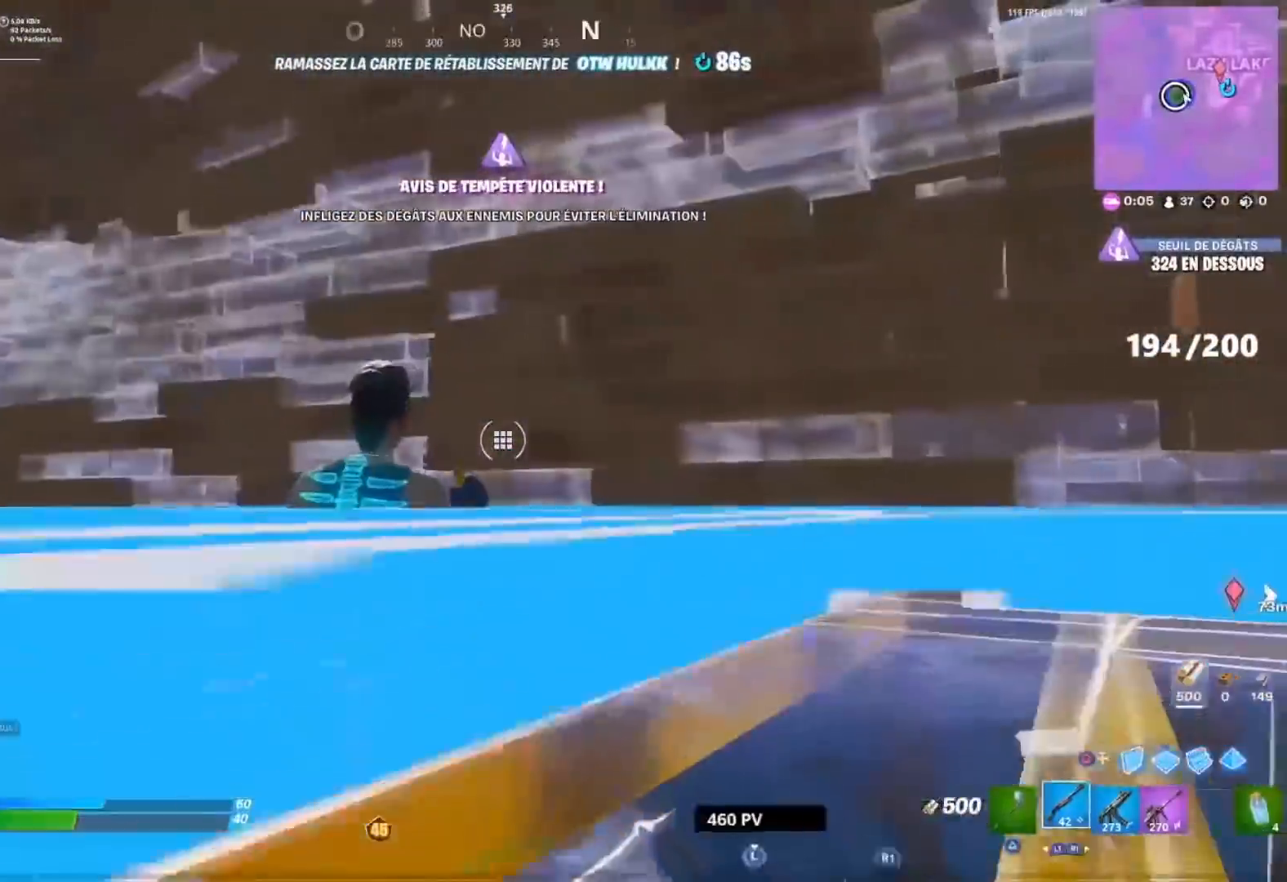
{"dt_ms": 500, "buttons": [], "left_stick": "center", "right_stick": "left", "events": [[33, "left_stick", "center"], [50, "right_stick", "left"], [117, "right_stick", "center"], [217, "left_stick", "right"], [250, "right_stick", "left"], [333, "left_stick", "center"], [333, "right_stick", "center"], [450, "right_stick", "left"]]}
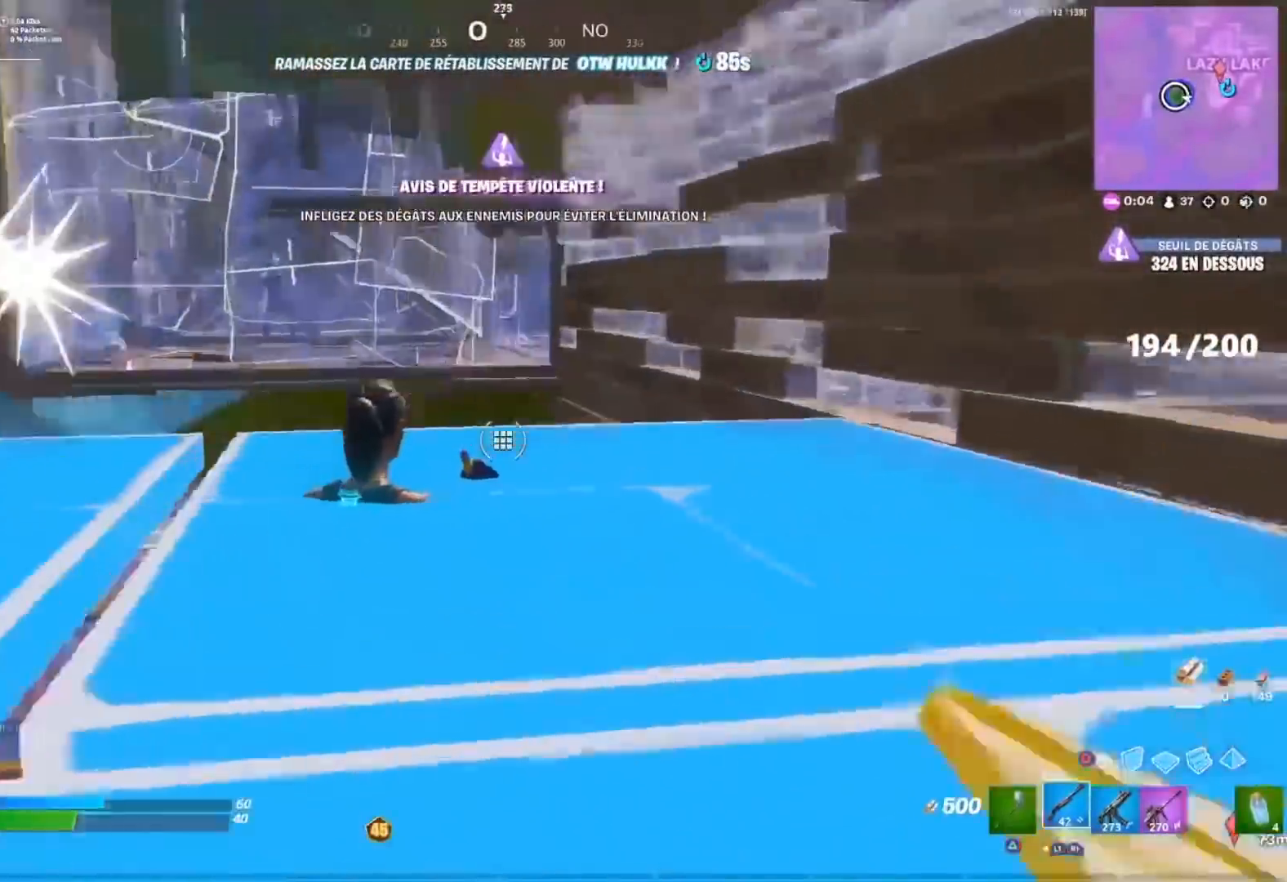
{"dt_ms": 500, "buttons": [], "left_stick": "down-left", "right_stick": "left", "events": [[17, "left_stick", "right"], [50, "right_stick", "center"], [117, "left_stick", "center"], [417, "right_stick", "left"], [433, "left_stick", "down-left"]]}
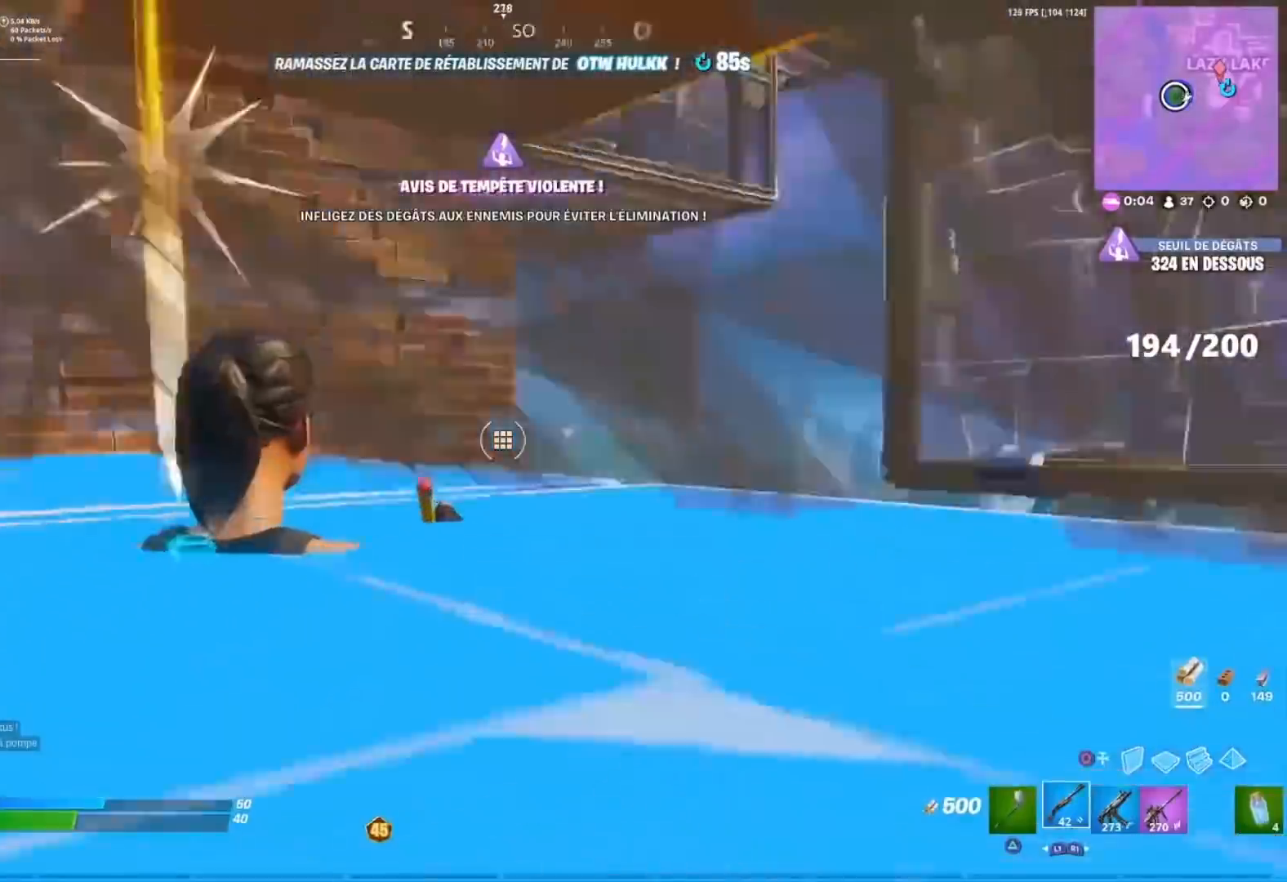
{"dt_ms": 500, "buttons": ["R2"], "left_stick": "left", "right_stick": "up", "events": [[67, "right_stick", "center"], [83, "L3", "down"], [183, "L3", "up"], [217, "left_stick", "left"], [417, "CIRCLE", "down"], [433, "right_stick", "up"], [483, "CIRCLE", "up"], [500, "R2", "down"]]}
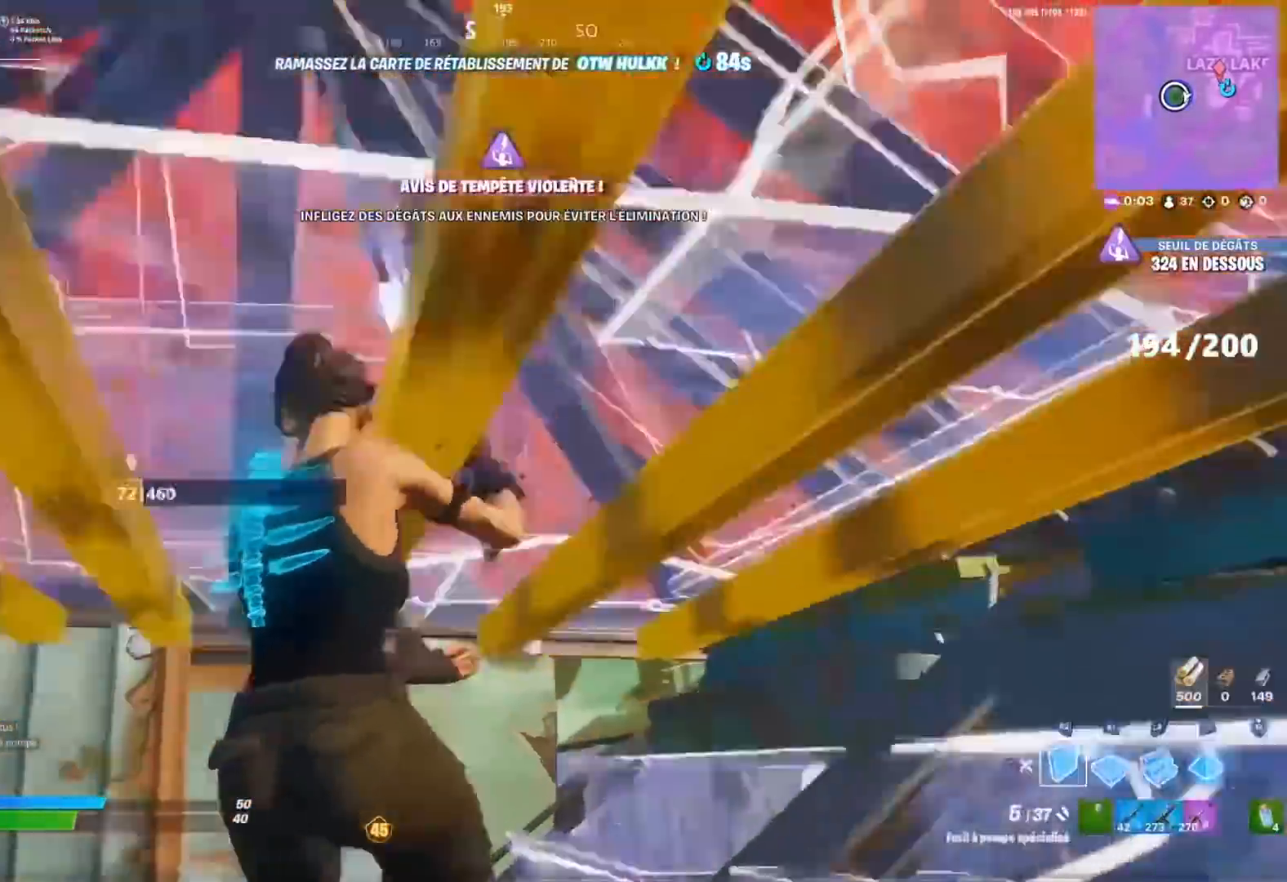
{"dt_ms": 500, "buttons": ["L1"], "left_stick": "left", "right_stick": "center", "events": [[67, "right_stick", "right"], [167, "right_stick", "left"], [267, "R2", "up"], [283, "right_stick", "right"], [333, "L1", "down"], [383, "R1", "down"], [417, "L1", "up"], [433, "right_stick", "center"], [450, "R1", "up"], [483, "L1", "down"]]}
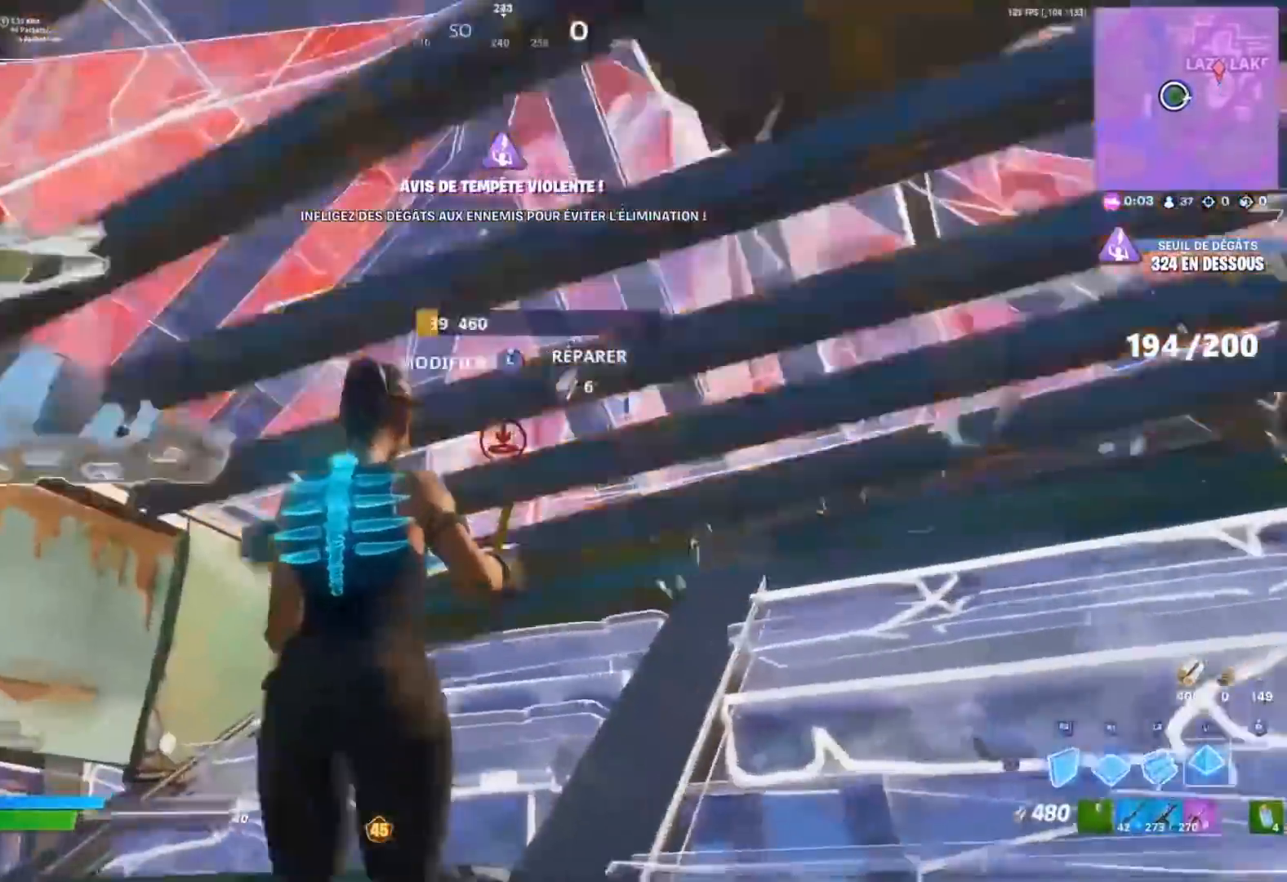
{"dt_ms": 500, "buttons": [], "left_stick": "center", "right_stick": "down-right", "events": [[50, "R1", "down"], [67, "L1", "up"], [100, "right_stick", "right"], [117, "L1", "down"], [117, "R1", "up"], [217, "L1", "up"], [217, "R1", "down"], [283, "R1", "up"], [333, "right_stick", "center"], [367, "L1", "down"], [383, "R1", "down"], [433, "R1", "up"], [450, "right_stick", "down-right"], [467, "L1", "up"], [467, "left_stick", "center"]]}
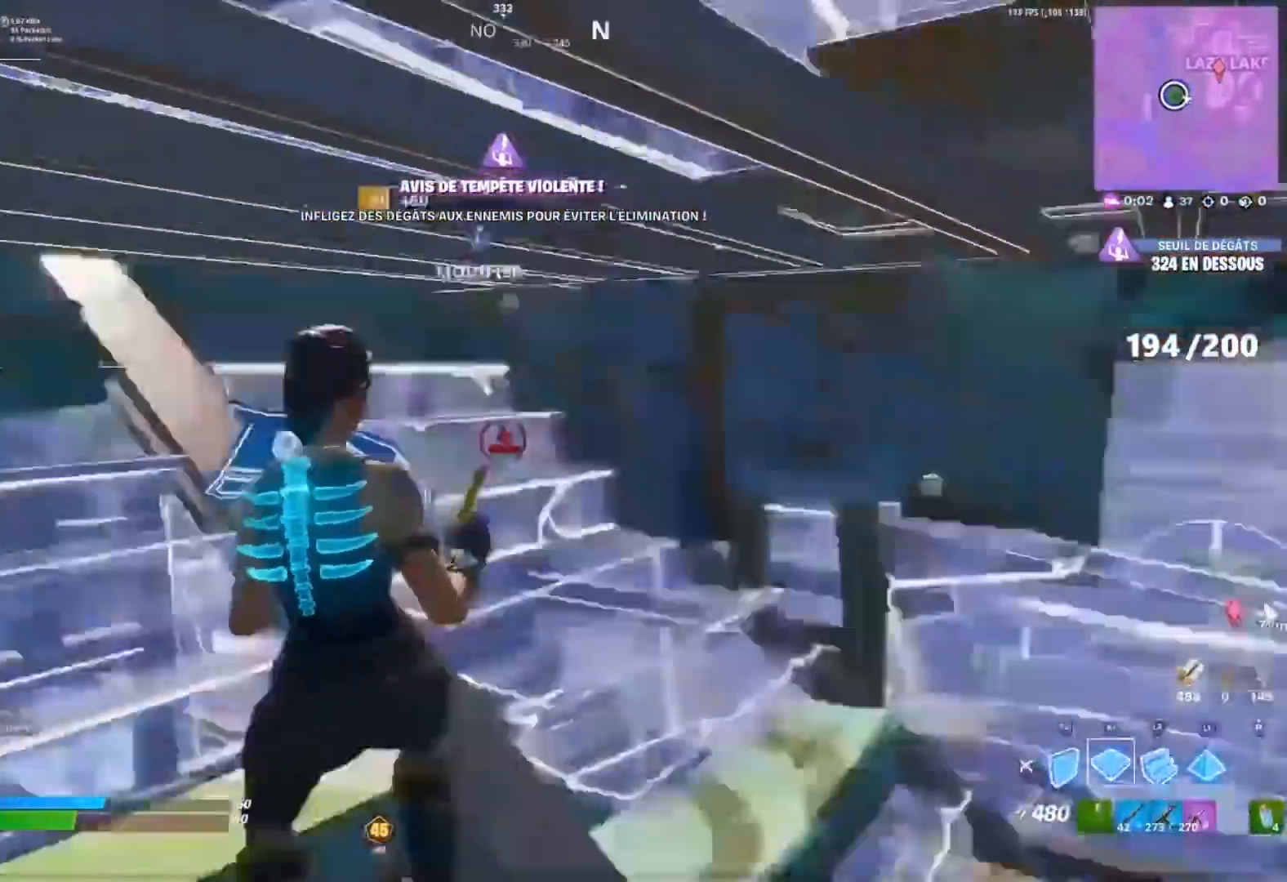
{"dt_ms": 500, "buttons": ["L3"], "left_stick": "up-right", "right_stick": "up", "events": [[17, "L1", "down"], [33, "R1", "down"], [50, "left_stick", "up-right"], [50, "right_stick", "center"], [117, "L1", "up"], [117, "R1", "up"], [233, "CIRCLE", "down"], [300, "CIRCLE", "up"], [433, "right_stick", "up"], [500, "L3", "down"]]}
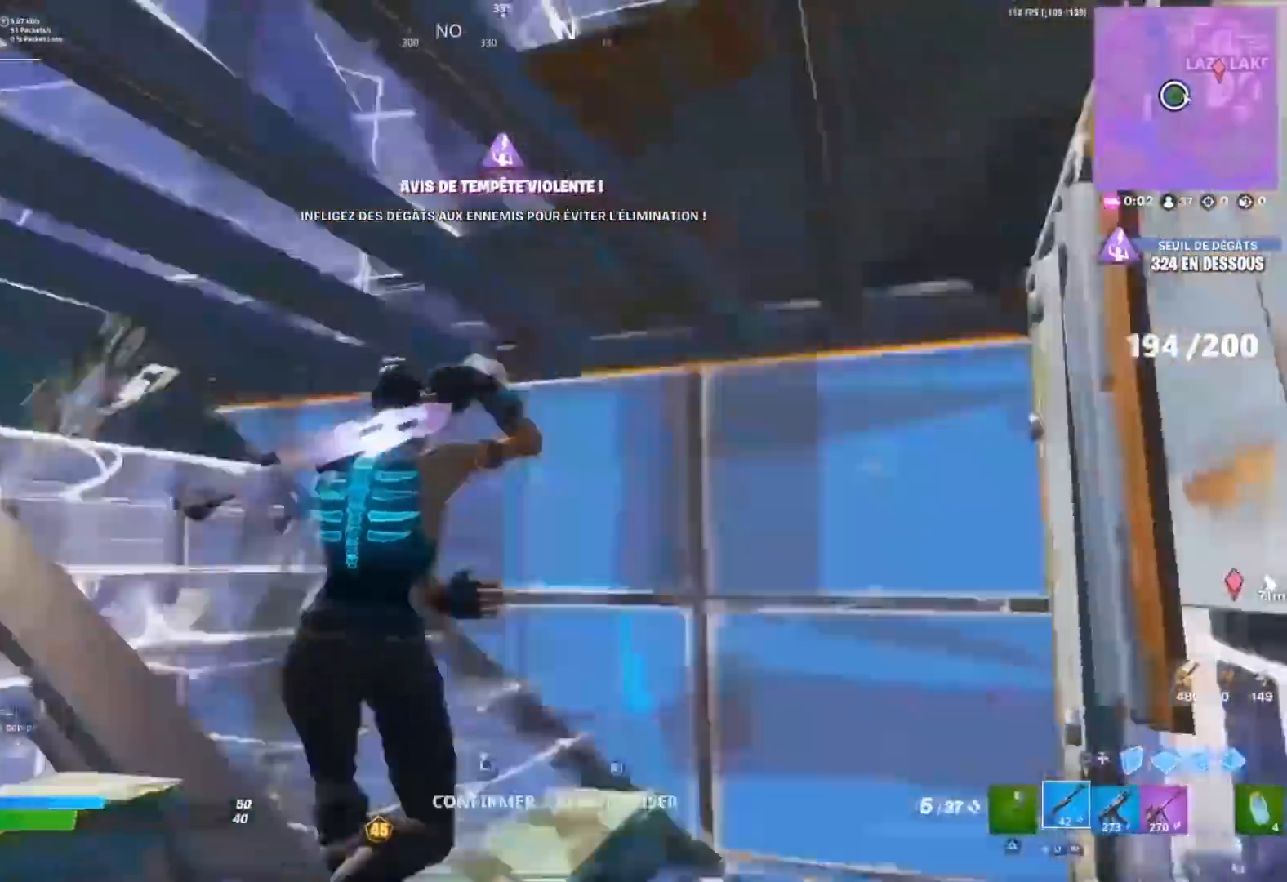
{"dt_ms": 500, "buttons": ["R3"], "left_stick": "right", "right_stick": "center", "events": [[33, "R2", "down"], [33, "right_stick", "down-right"], [83, "L3", "up"], [117, "right_stick", "down-left"], [150, "L3", "down"], [167, "right_stick", "up-left"], [183, "R2", "up"], [233, "L3", "up"], [267, "right_stick", "left"], [300, "left_stick", "up-left"], [367, "right_stick", "center"], [450, "R3", "down"], [450, "left_stick", "right"]]}
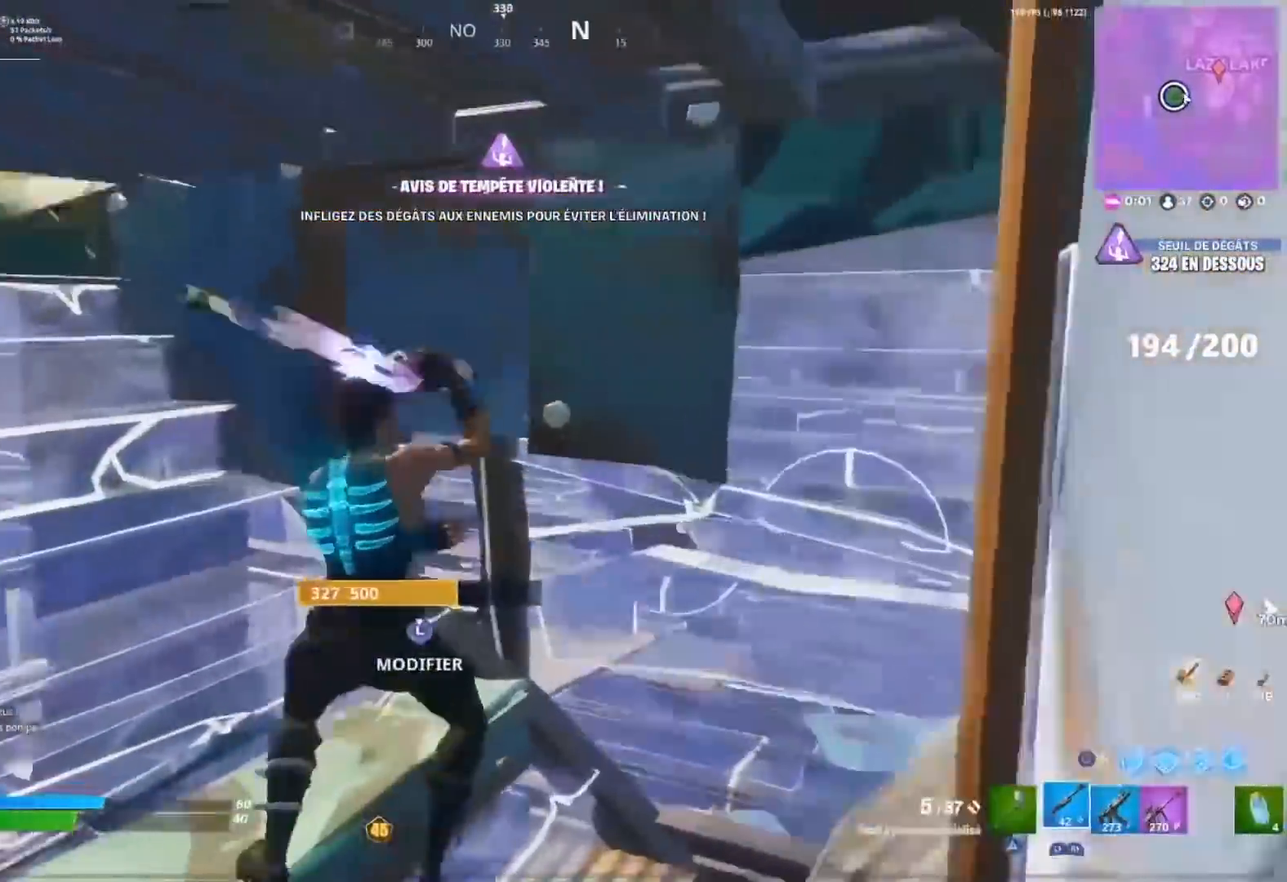
{"dt_ms": 500, "buttons": ["CROSS"], "left_stick": "up-left", "right_stick": "center"}
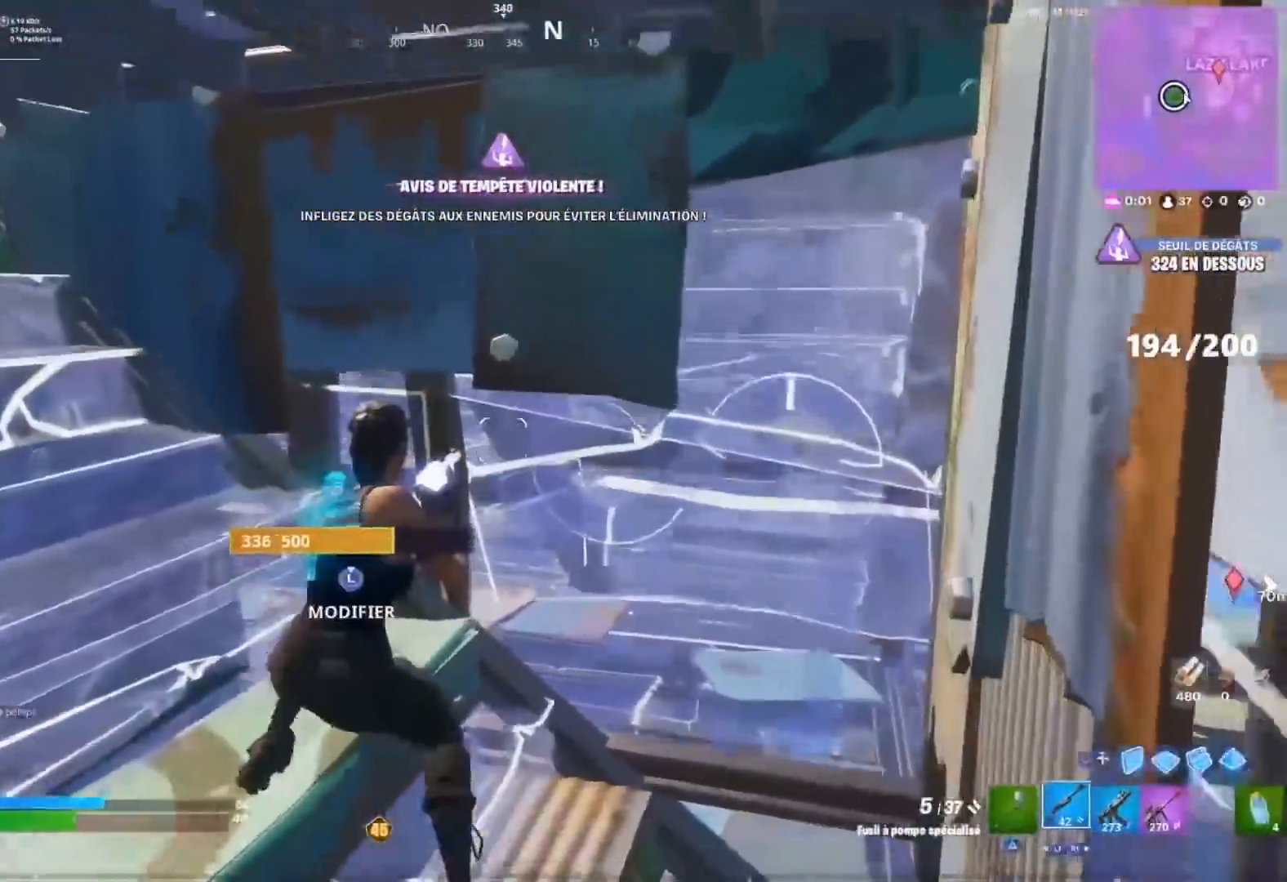
{"dt_ms": 500, "buttons": [], "left_stick": "left", "right_stick": "up-left", "events": [[50, "CROSS", "up"], [50, "left_stick", "center"], [250, "left_stick", "left"], [267, "R3", "down"], [333, "R3", "up"], [333, "right_stick", "up-left"]]}
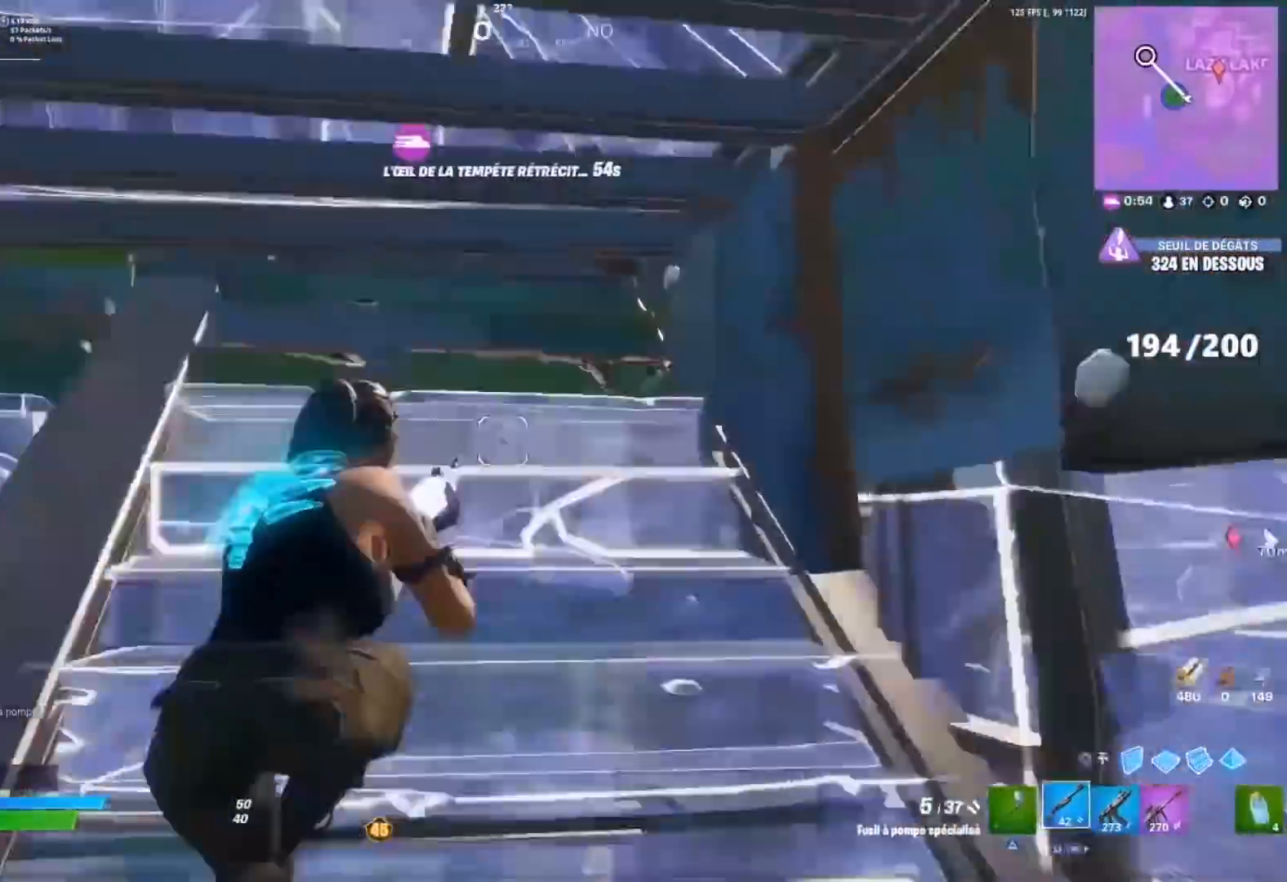
{"dt_ms": 500, "buttons": ["R2", "L3"], "left_stick": "up-right", "right_stick": "down-right", "events": [[67, "left_stick", "center"], [67, "right_stick", "center"], [200, "left_stick", "up-right"], [217, "right_stick", "right"], [383, "right_stick", "up"], [417, "L3", "down"], [467, "right_stick", "down-right"], [483, "R2", "down"]]}
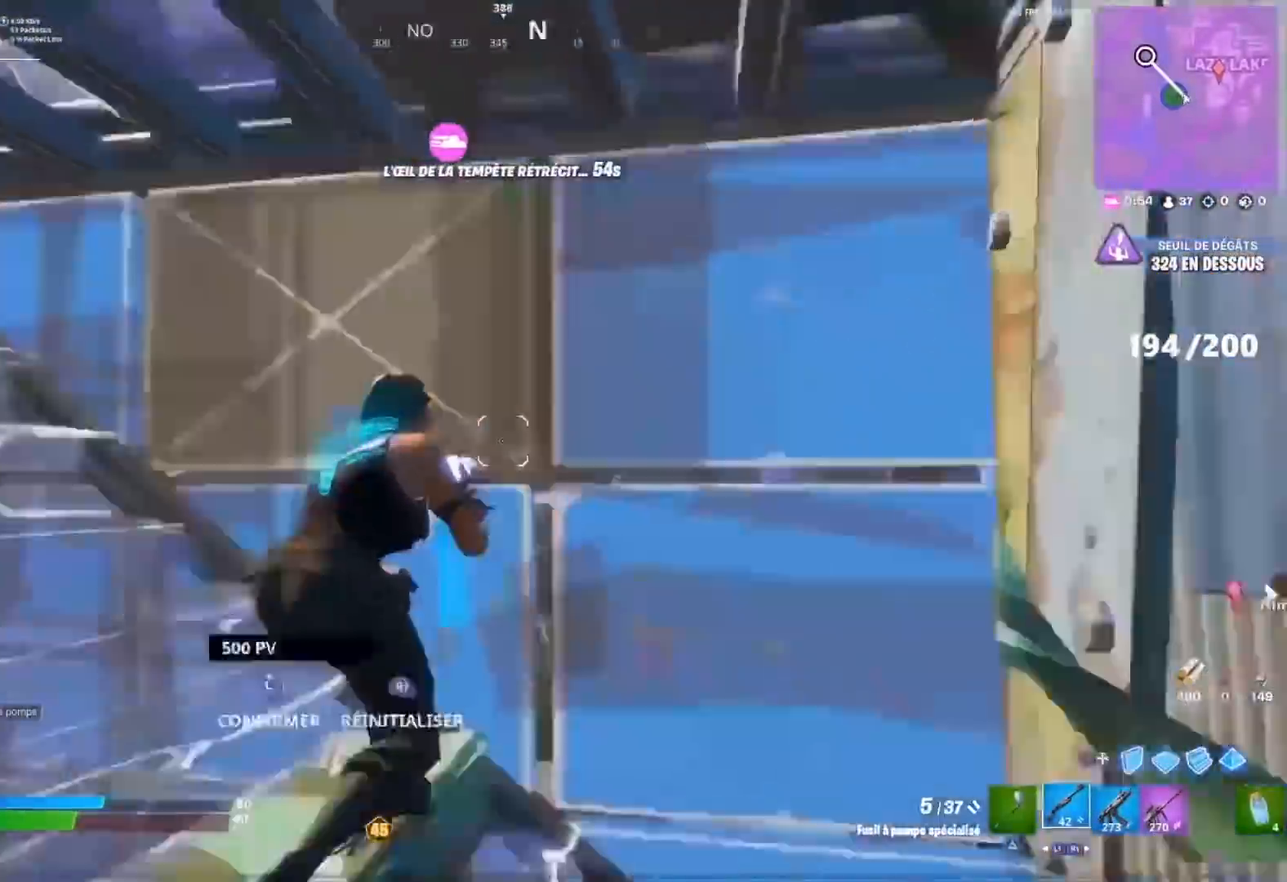
{"dt_ms": 1000, "buttons": ["R2", "L3"], "left_stick": "up-right", "right_stick": "down-left"}
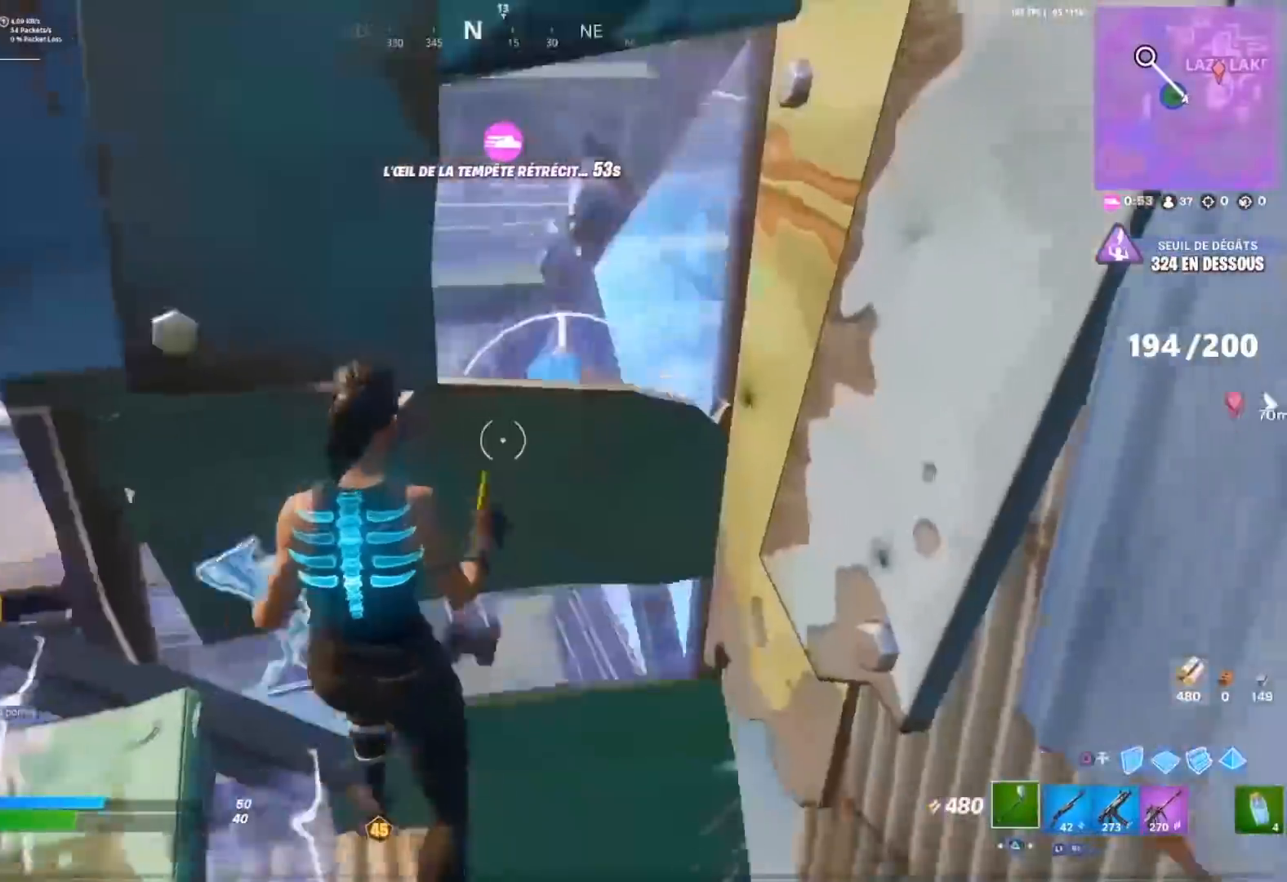
{"dt_ms": 500, "buttons": [], "left_stick": "up", "right_stick": "left", "events": [[33, "R2", "up"], [50, "right_stick", "up-left"], [100, "L3", "up"], [100, "left_stick", "up"], [100, "right_stick", "center"], [200, "right_stick", "left"], [317, "left_stick", "up-right"], [350, "right_stick", "center"], [433, "right_stick", "left"], [467, "left_stick", "up"]]}
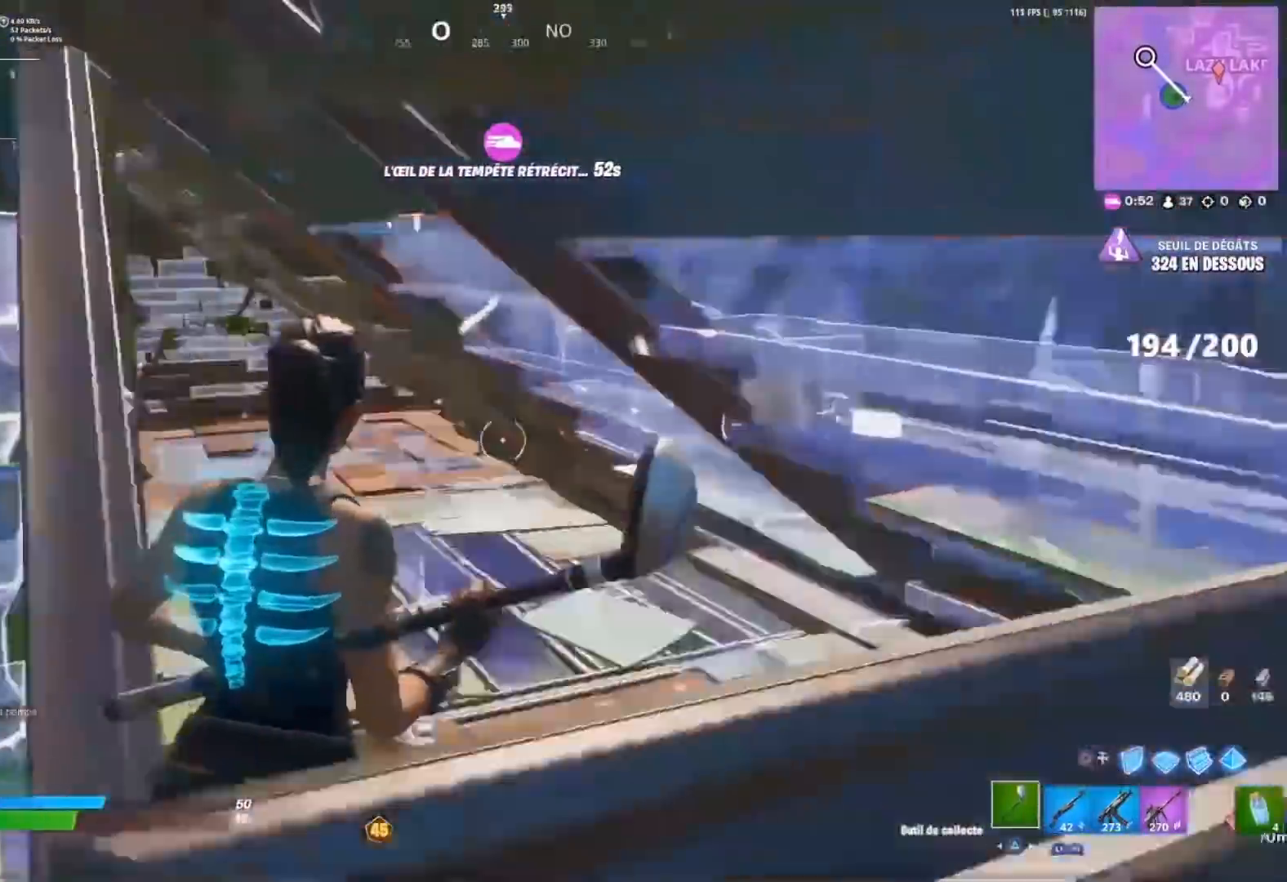
{"dt_ms": 500, "buttons": [], "left_stick": "up", "right_stick": "up-left", "events": [[67, "right_stick", "center"], [267, "R1", "down"], [333, "right_stick", "up-left"], [367, "R1", "up"]]}
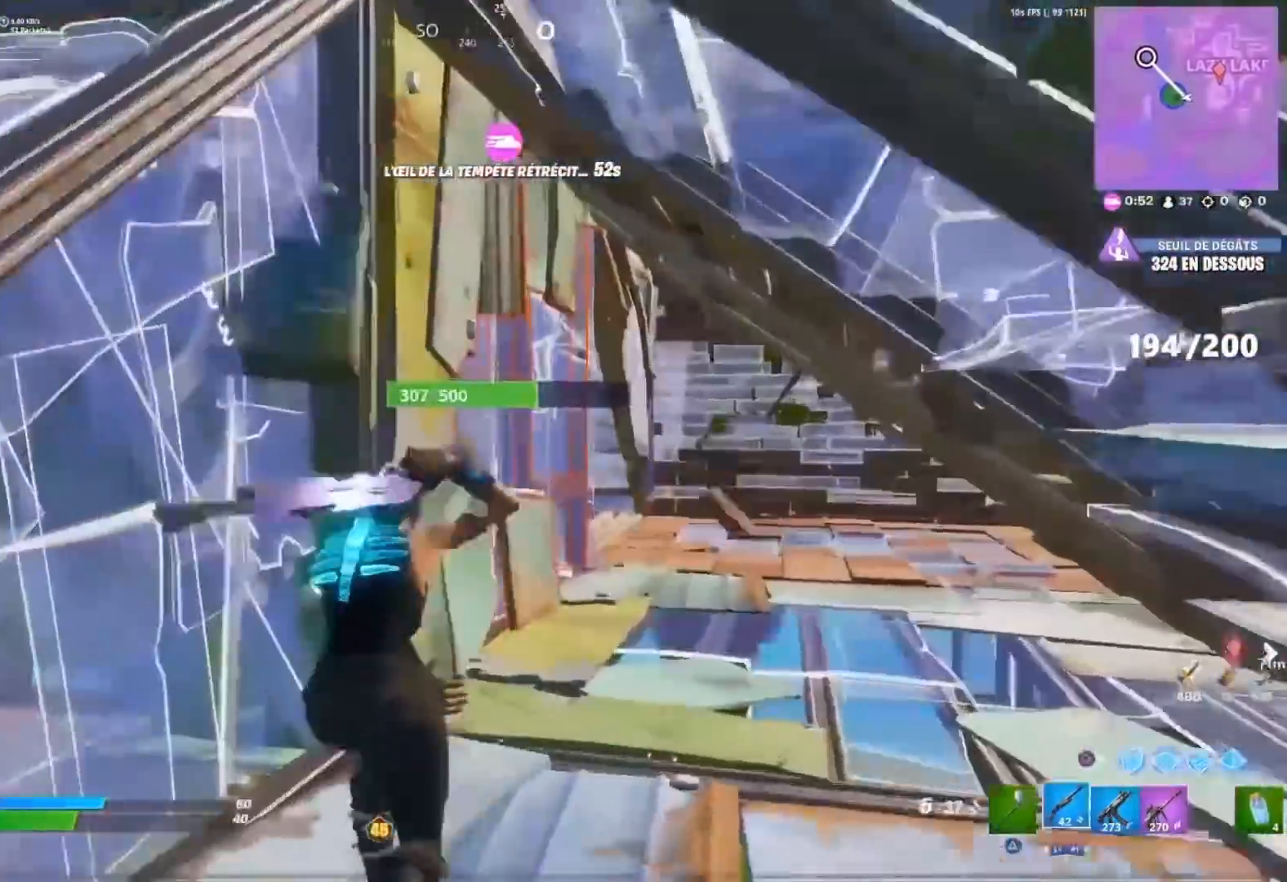
{"dt_ms": 500, "buttons": ["R3"], "left_stick": "up-right", "right_stick": "center", "events": [[17, "right_stick", "center"], [133, "left_stick", "up-right"], [500, "R3", "down"]]}